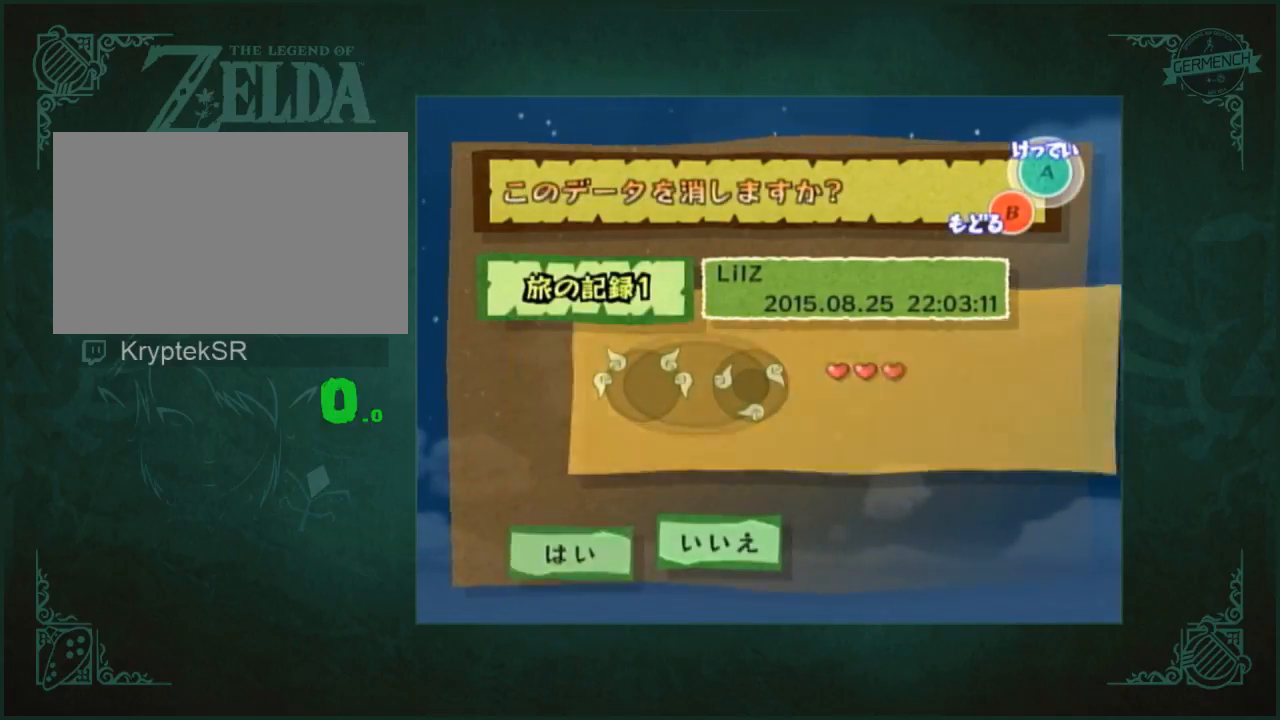
Gameplay with a controller (Nintendo layout); each line is a JSON object with the inputs held at the frame after it (dt_ms = milliseconds from this image to that frame). "events" lists button and stick changes between this image and that frame as [ms after this image, input, new state], when the widget could be followed in between. Not read: L3 R3 START X.
{"dt_ms": 1000, "buttons": ["A", "B"], "left_stick": "center", "right_stick": "center"}
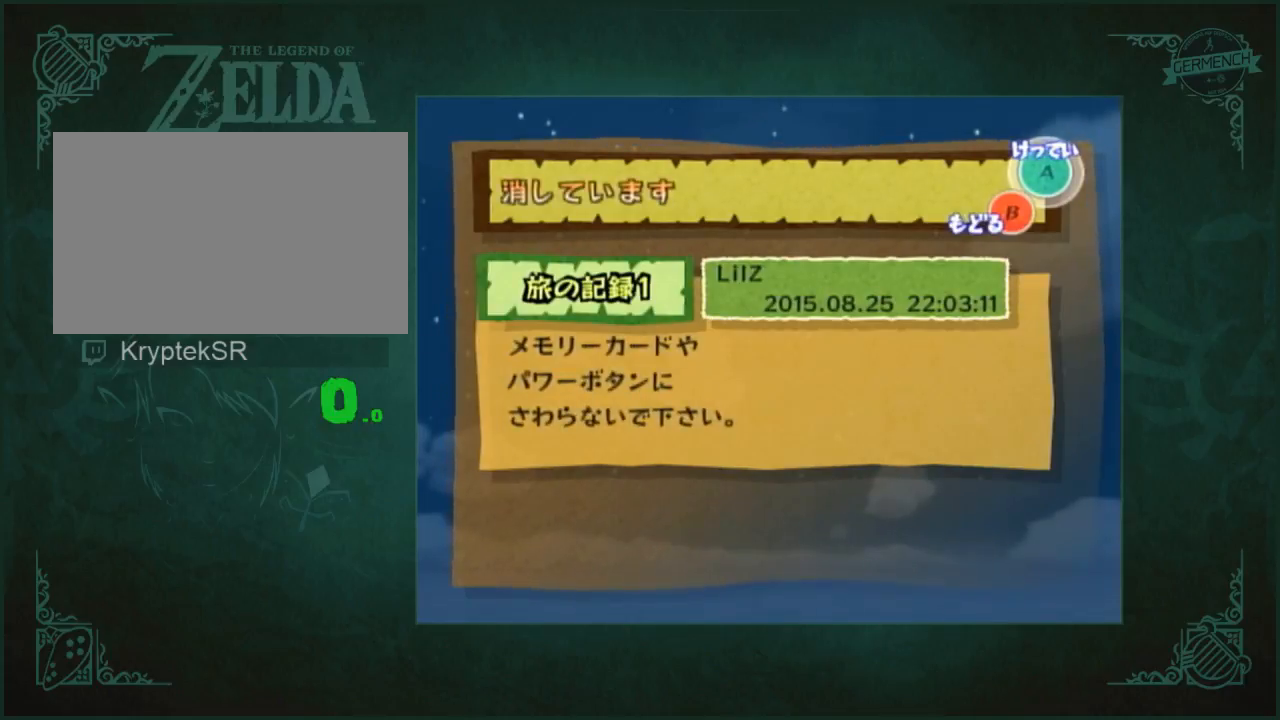
{"dt_ms": 500, "buttons": ["A"], "left_stick": "center", "right_stick": "center"}
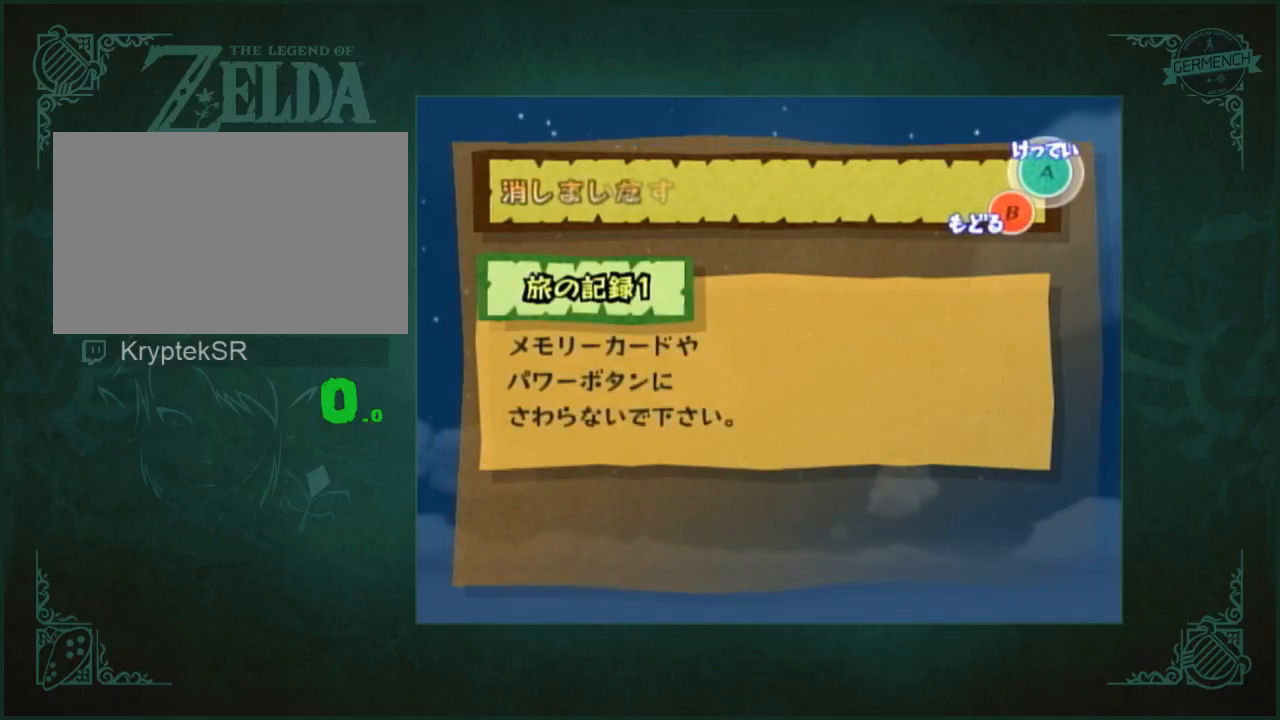
{"dt_ms": 500, "buttons": [], "left_stick": "center", "right_stick": "center", "events": [[50, "A", "up"], [117, "A", "down"], [450, "A", "up"]]}
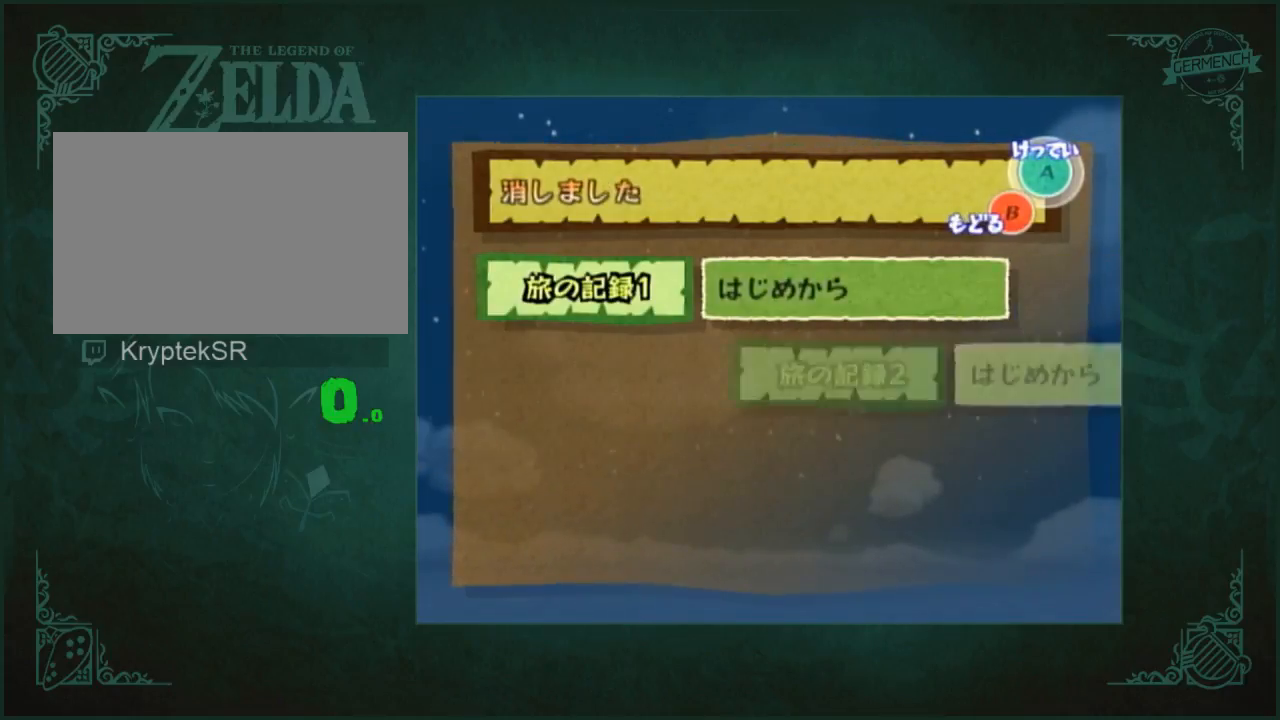
{"dt_ms": 500, "buttons": ["A"], "left_stick": "center", "right_stick": "center", "events": [[17, "A", "down"], [83, "A", "up"], [183, "A", "down"], [250, "A", "up"], [317, "A", "down"], [383, "A", "up"], [450, "A", "down"]]}
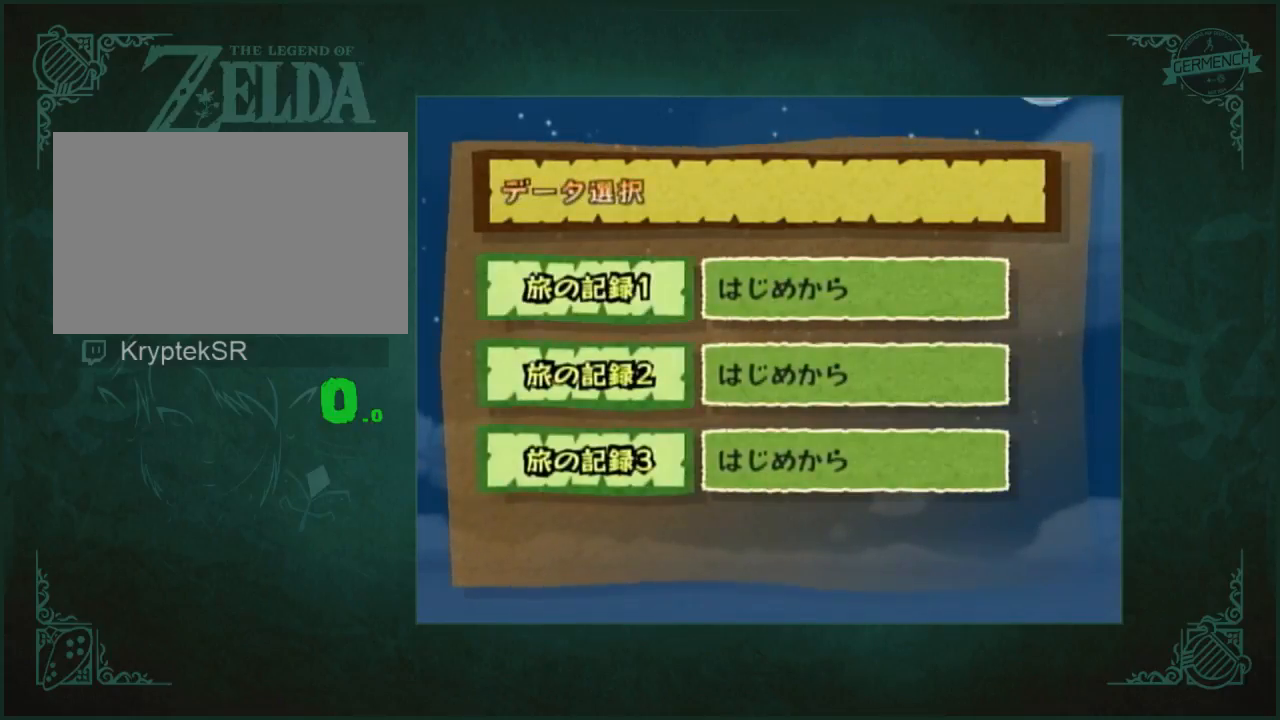
{"dt_ms": 500, "buttons": [], "left_stick": "center", "right_stick": "center", "events": [[33, "A", "up"], [117, "A", "down"], [183, "A", "up"], [283, "A", "down"], [350, "A", "up"]]}
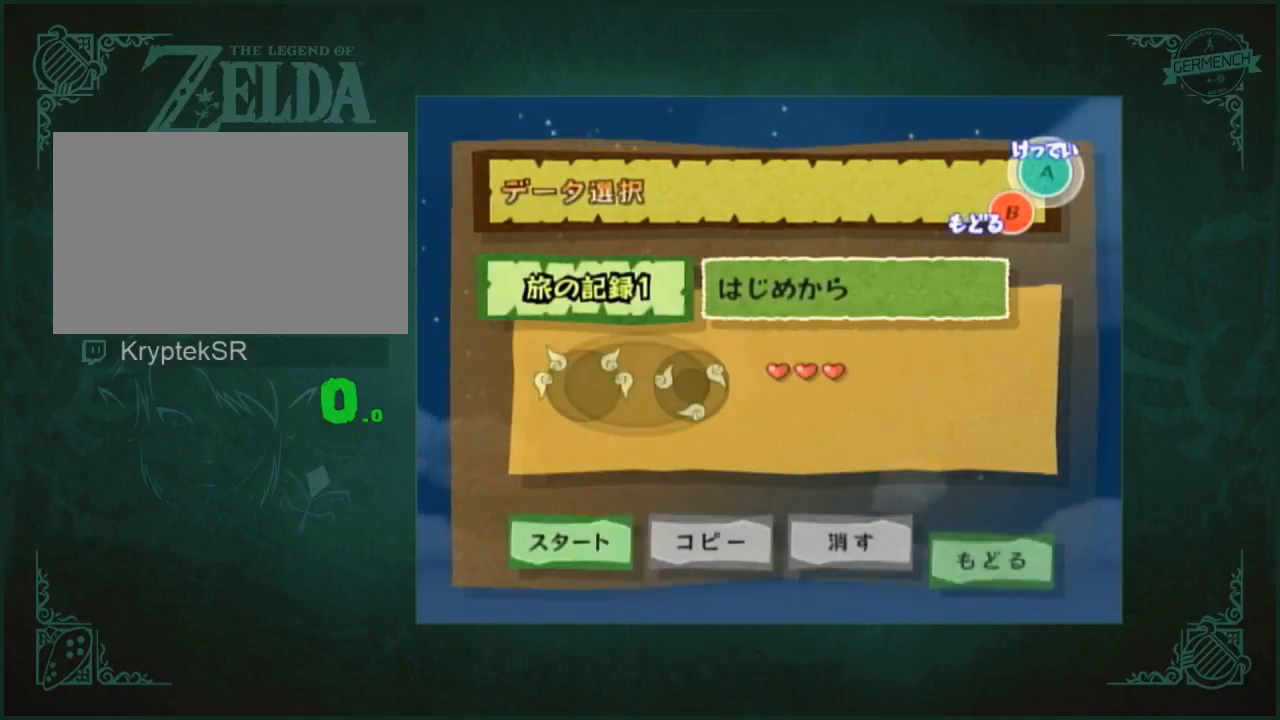
{"dt_ms": 500, "buttons": [], "left_stick": "center", "right_stick": "center", "events": [[50, "A", "down"], [133, "A", "up"]]}
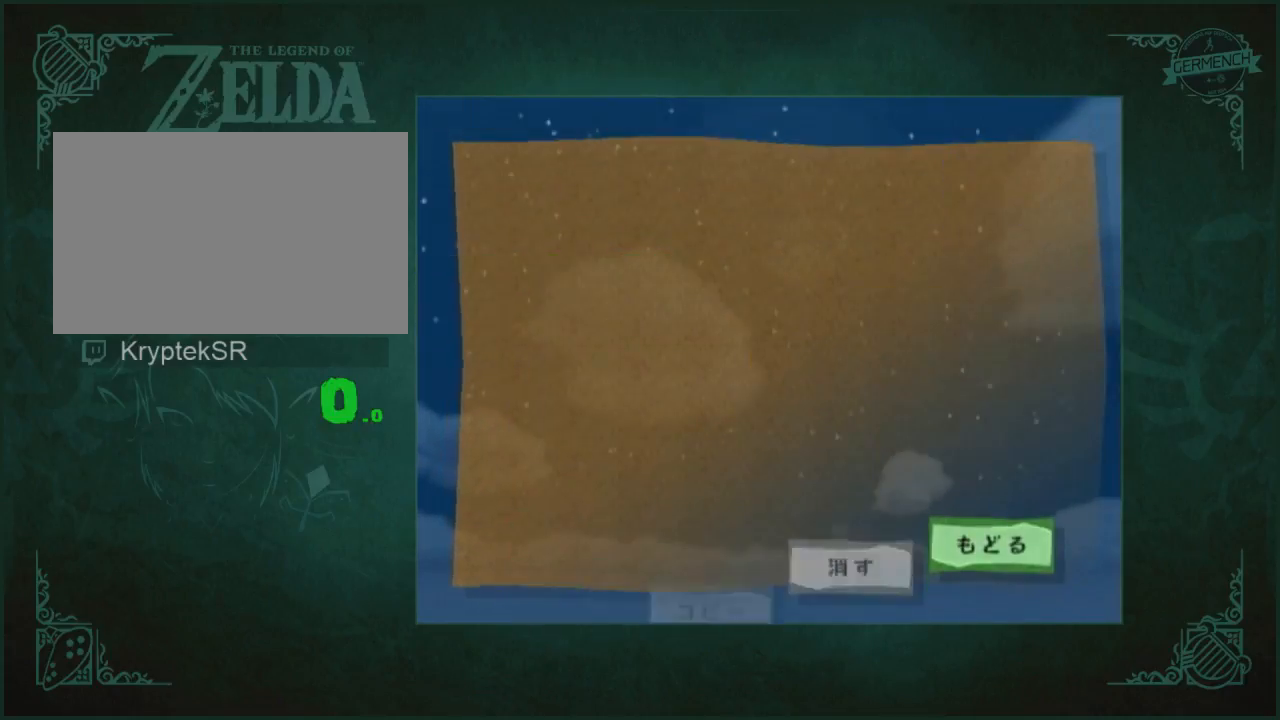
{"dt_ms": 500, "buttons": [], "left_stick": "right", "right_stick": "center", "events": [[200, "left_stick", "right"]]}
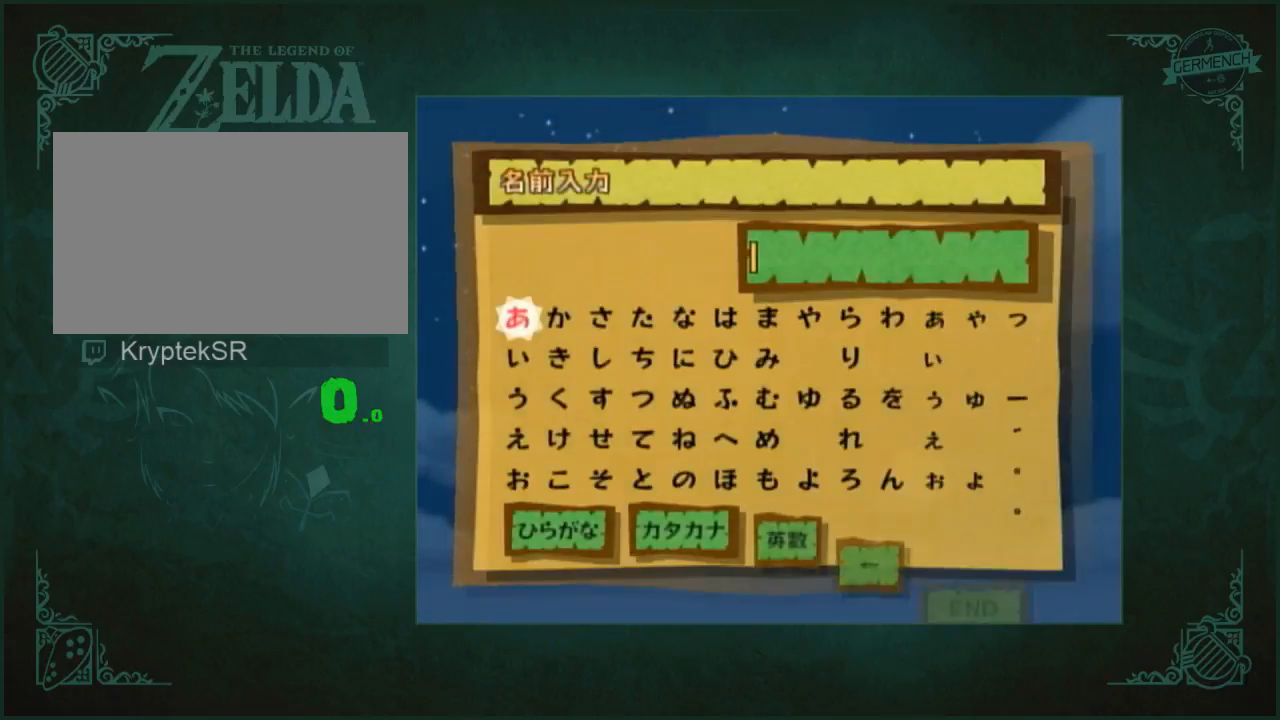
{"dt_ms": 500, "buttons": [], "left_stick": "right", "right_stick": "center"}
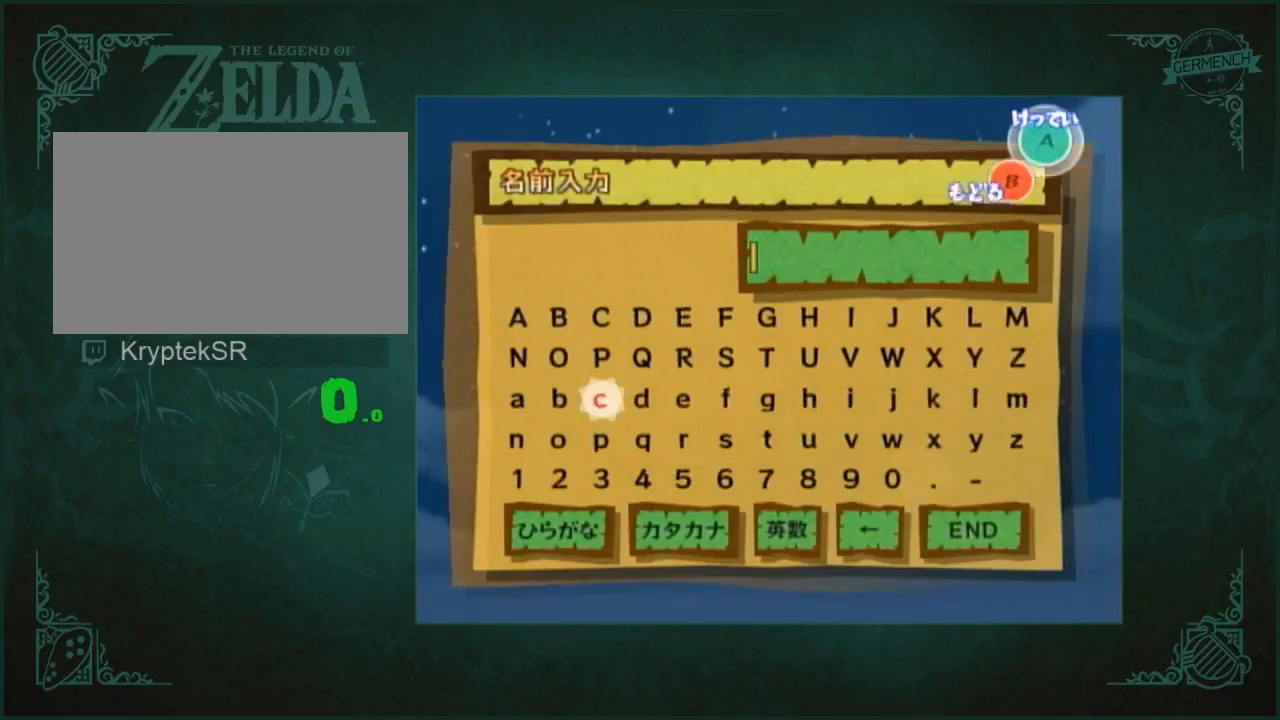
{"dt_ms": 500, "buttons": [], "left_stick": "right", "right_stick": "center", "events": []}
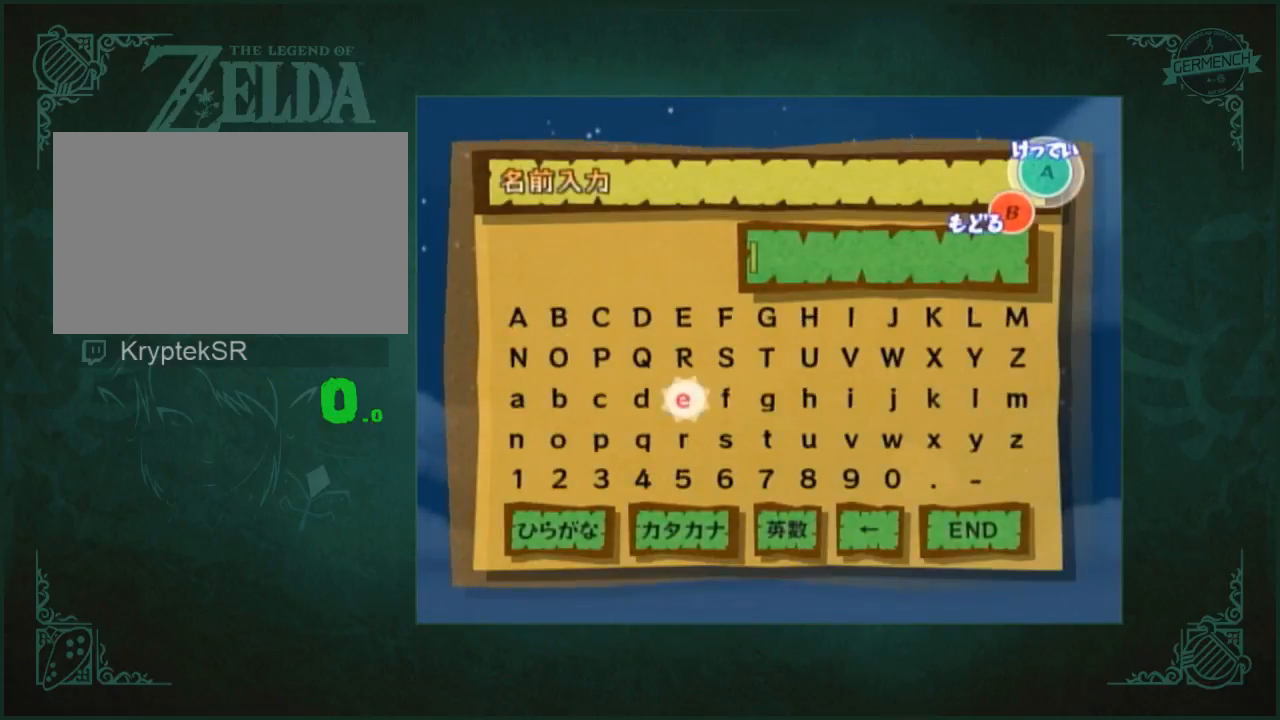
{"dt_ms": 500, "buttons": [], "left_stick": "center", "right_stick": "center", "events": [[300, "left_stick", "up-right"], [467, "left_stick", "center"]]}
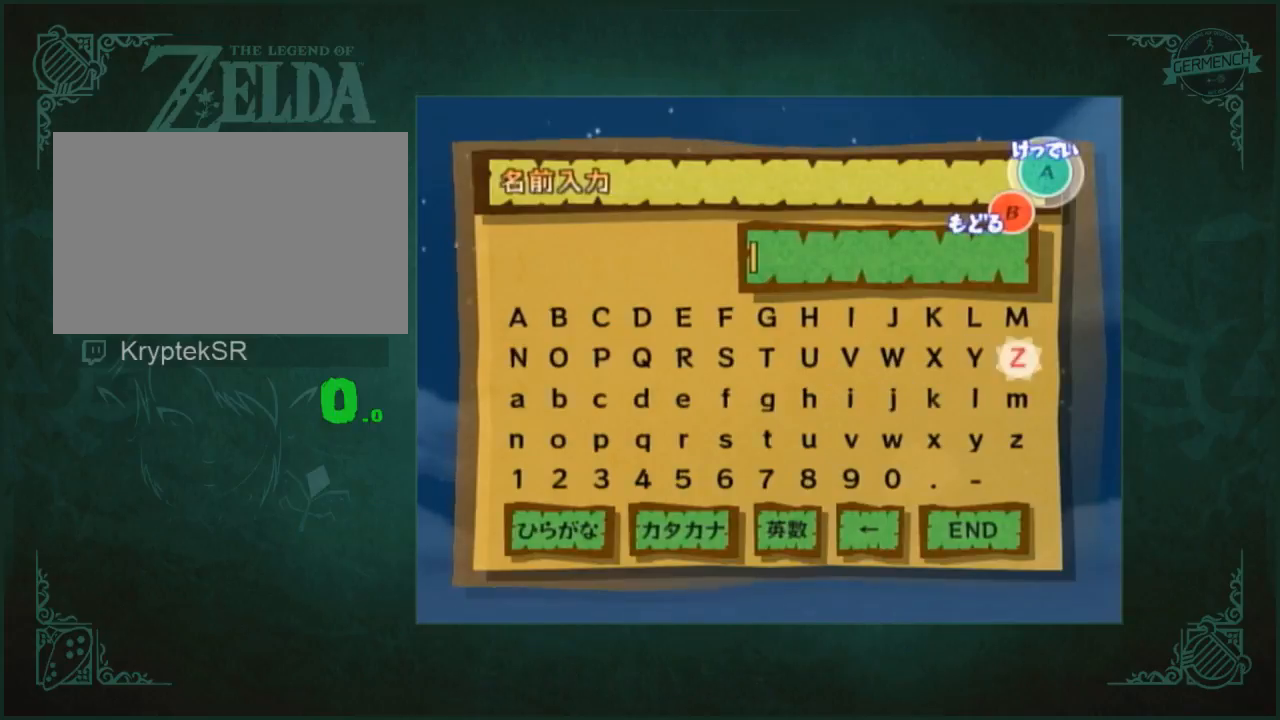
{"dt_ms": 500, "buttons": [], "left_stick": "center", "right_stick": "center", "events": [[300, "left_stick", "left"], [367, "A", "down"], [400, "left_stick", "center"], [467, "A", "up"]]}
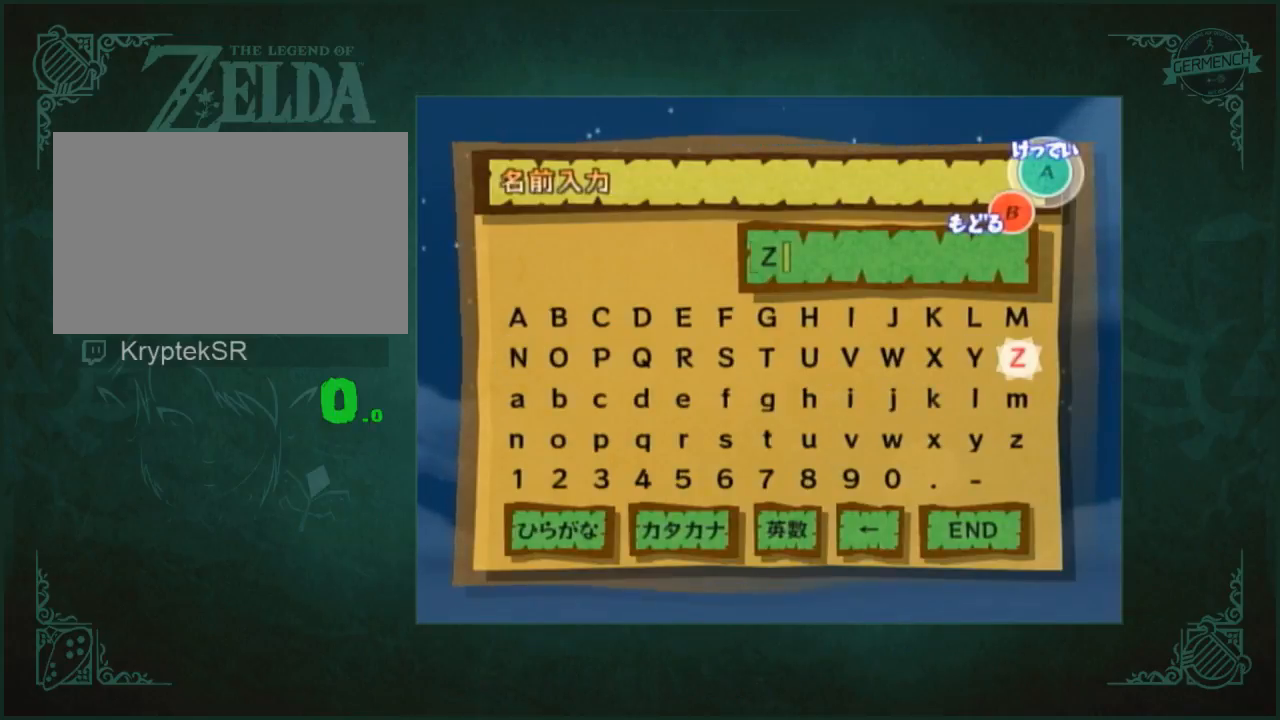
{"dt_ms": 500, "buttons": [], "left_stick": "right", "right_stick": "center", "events": [[33, "left_stick", "right"], [200, "left_stick", "up"], [300, "left_stick", "up-right"], [400, "left_stick", "center"], [467, "left_stick", "right"]]}
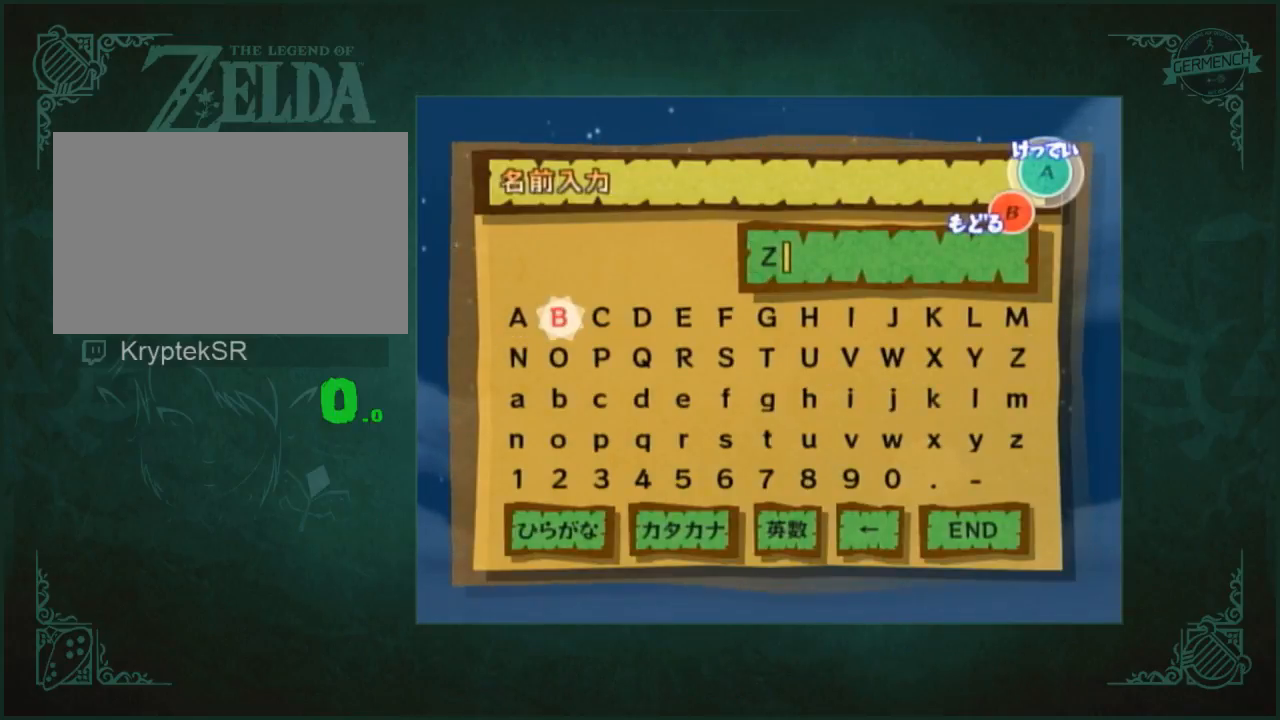
{"dt_ms": 1000, "buttons": [], "left_stick": "right", "right_stick": "center", "events": [[67, "left_stick", "down"], [367, "left_stick", "right"], [467, "left_stick", "center"], [533, "left_stick", "right"], [633, "A", "down"], [633, "left_stick", "center"], [733, "A", "up"], [767, "left_stick", "right"]]}
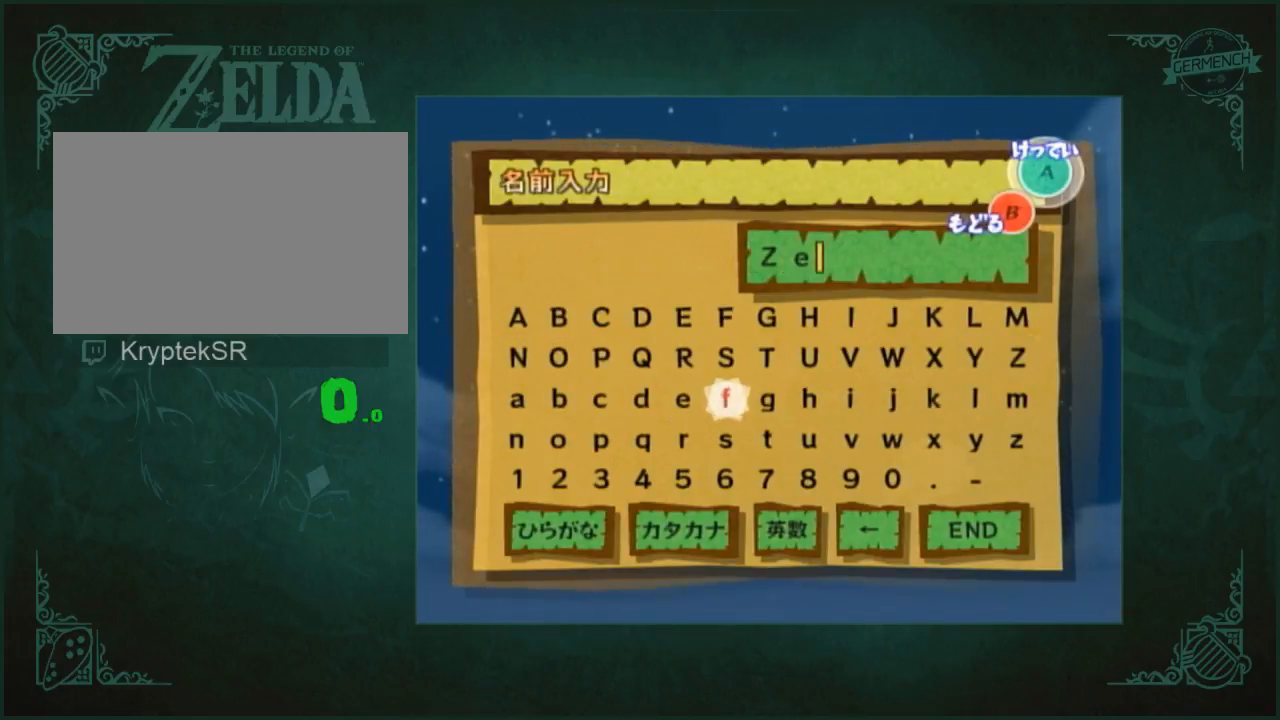
{"dt_ms": 500, "buttons": [], "left_stick": "right", "right_stick": "center", "events": []}
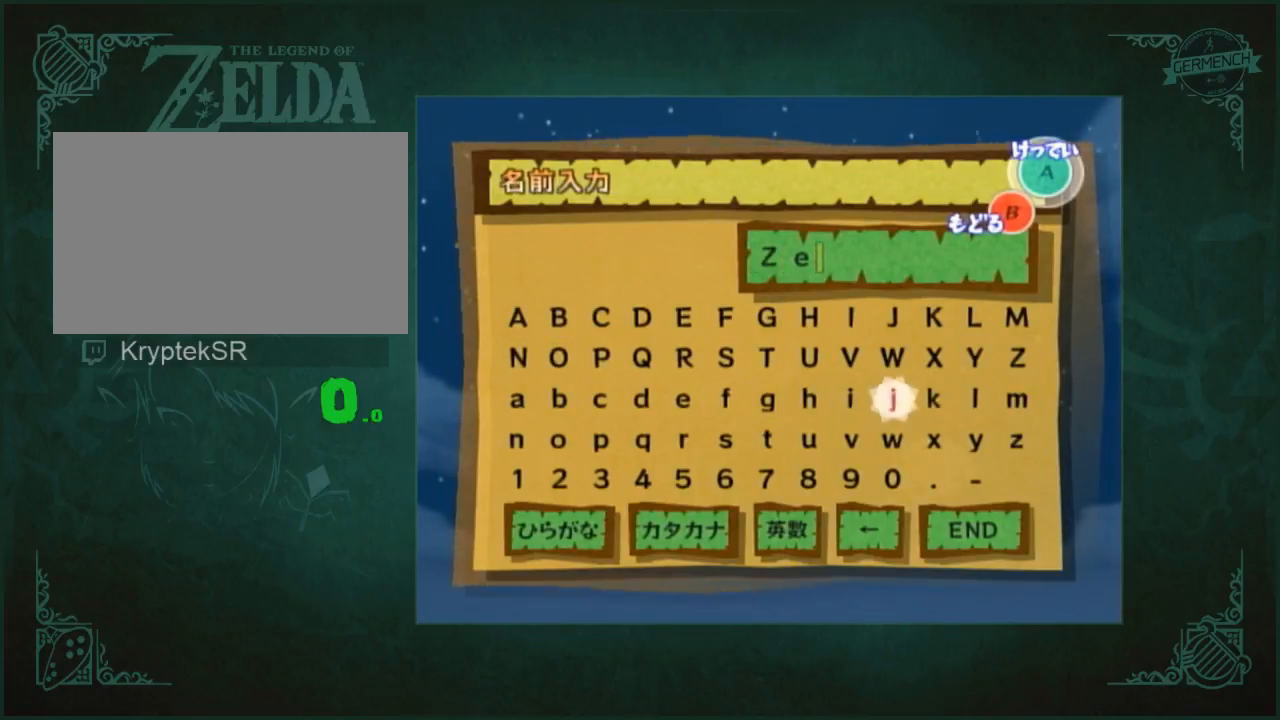
{"dt_ms": 500, "buttons": ["A"], "left_stick": "center", "right_stick": "center", "events": [[100, "left_stick", "center"], [333, "left_stick", "right"], [467, "A", "down"], [467, "left_stick", "center"]]}
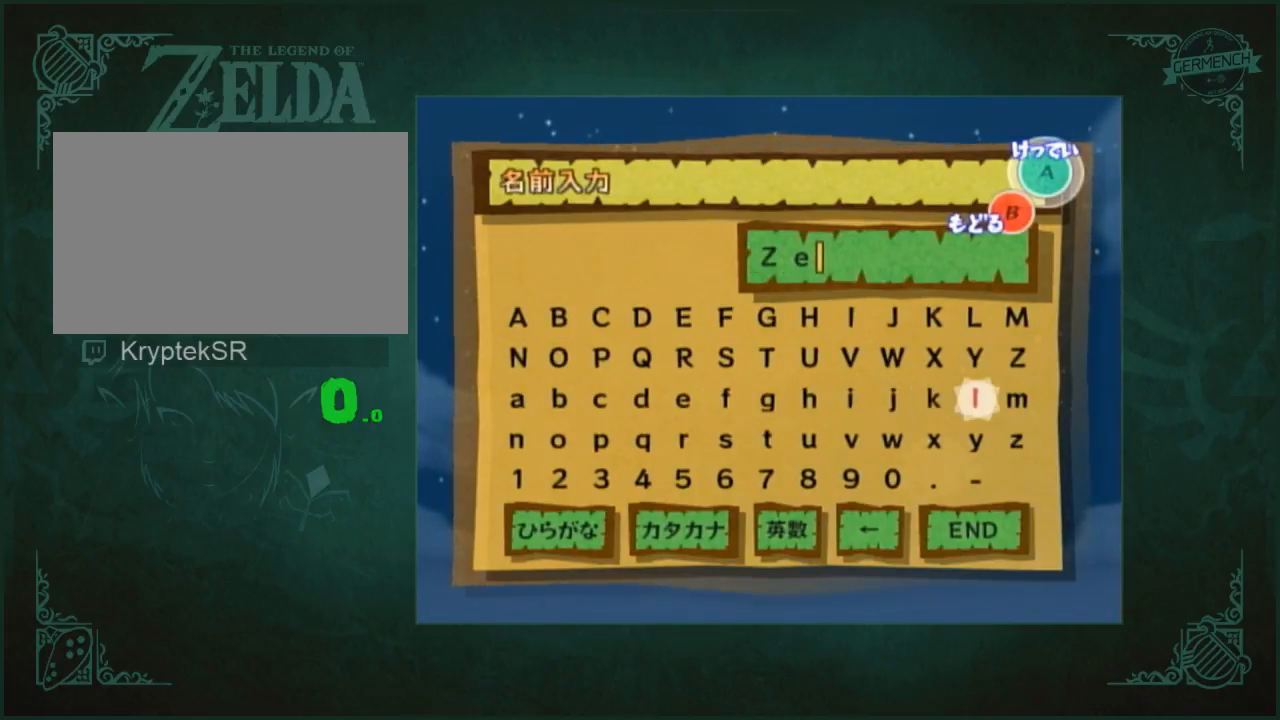
{"dt_ms": 500, "buttons": [], "left_stick": "center", "right_stick": "center", "events": [[67, "A", "up"], [100, "left_stick", "right"], [500, "left_stick", "center"]]}
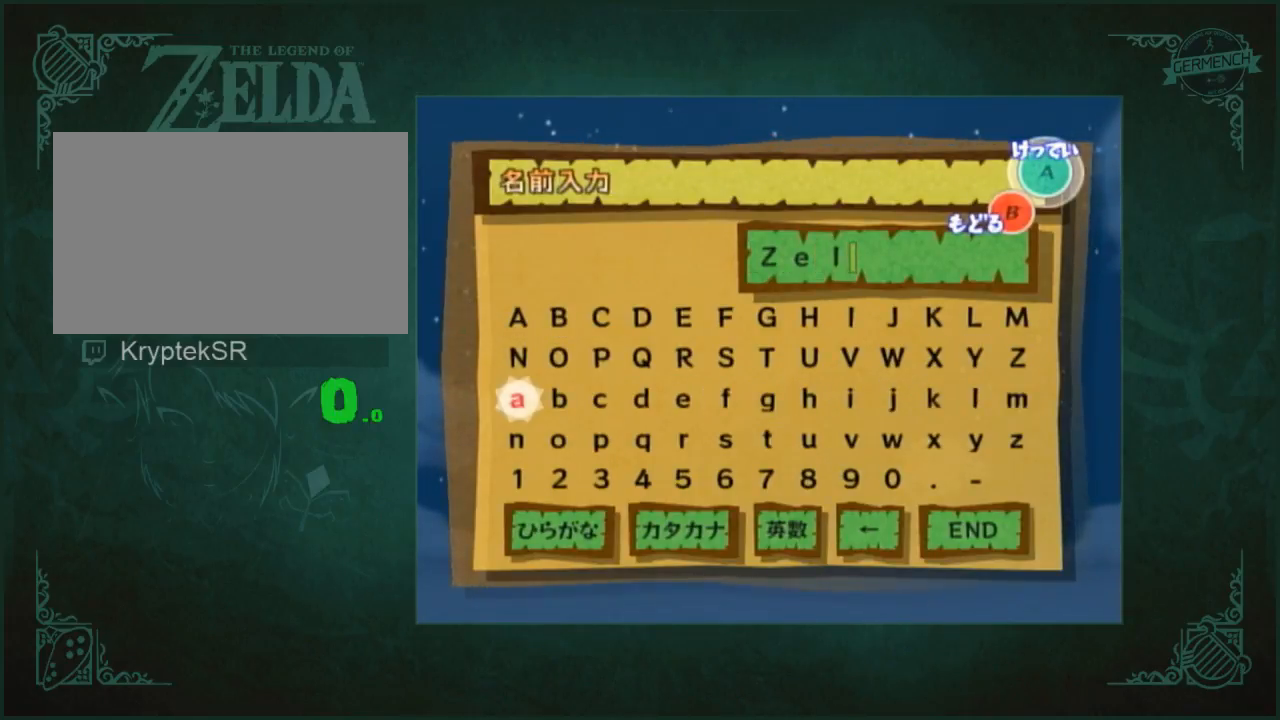
{"dt_ms": 500, "buttons": [], "left_stick": "left", "right_stick": "center", "events": [[100, "left_stick", "right"], [200, "left_stick", "center"], [267, "left_stick", "right"], [367, "A", "down"], [367, "left_stick", "center"], [433, "left_stick", "left"], [467, "A", "up"]]}
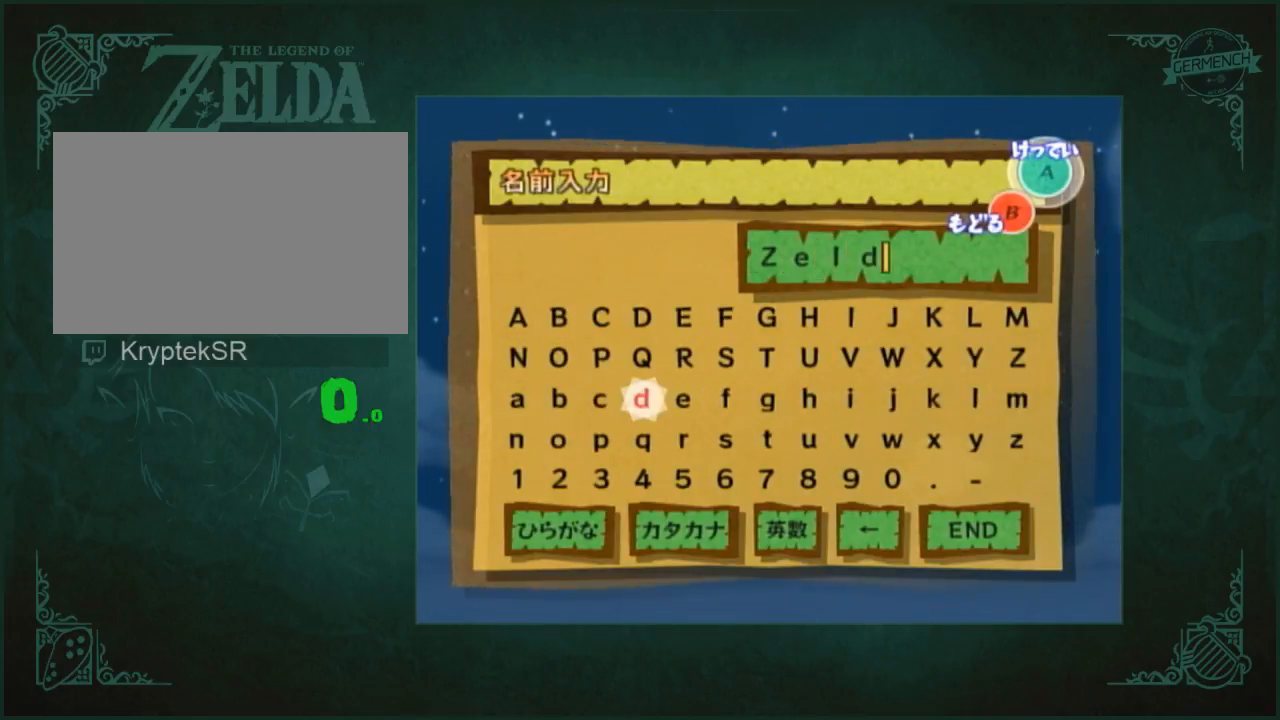
{"dt_ms": 500, "buttons": ["A"], "left_stick": "center", "right_stick": "center", "events": [[233, "left_stick", "center"], [300, "left_stick", "left"], [400, "left_stick", "center"], [467, "A", "down"]]}
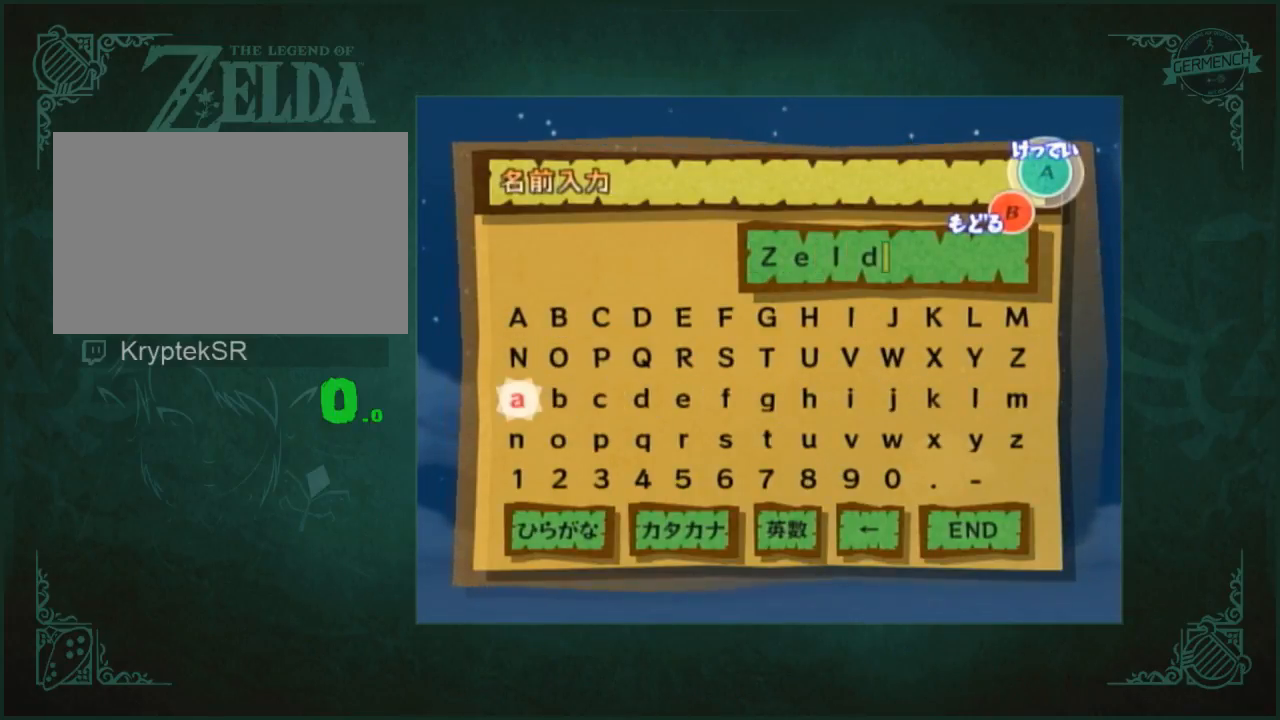
{"dt_ms": 500, "buttons": ["A"], "left_stick": "center", "right_stick": "center", "events": [[67, "A", "up"], [100, "left_stick", "down"], [233, "left_stick", "center"], [300, "A", "down"]]}
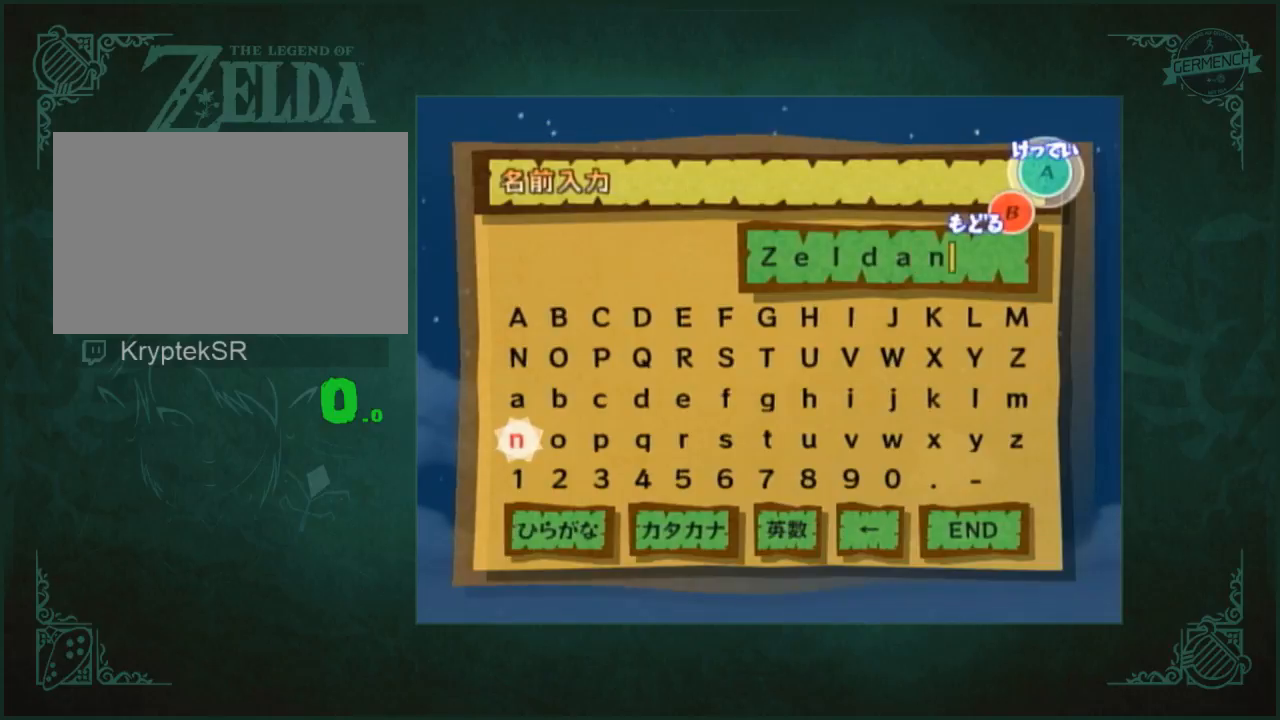
{"dt_ms": 500, "buttons": [], "left_stick": "right", "right_stick": "center", "events": [[67, "A", "up"], [233, "left_stick", "right"]]}
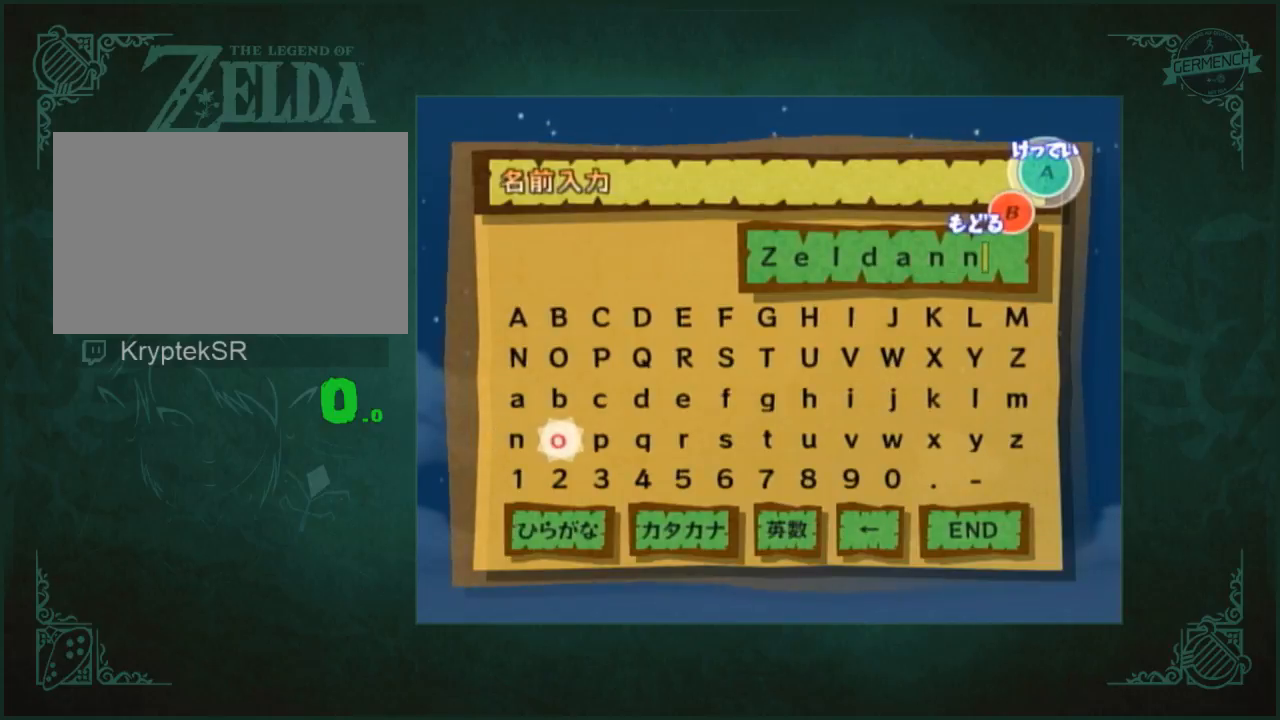
{"dt_ms": 500, "buttons": [], "left_stick": "up-right", "right_stick": "center", "events": [[333, "left_stick", "up-right"]]}
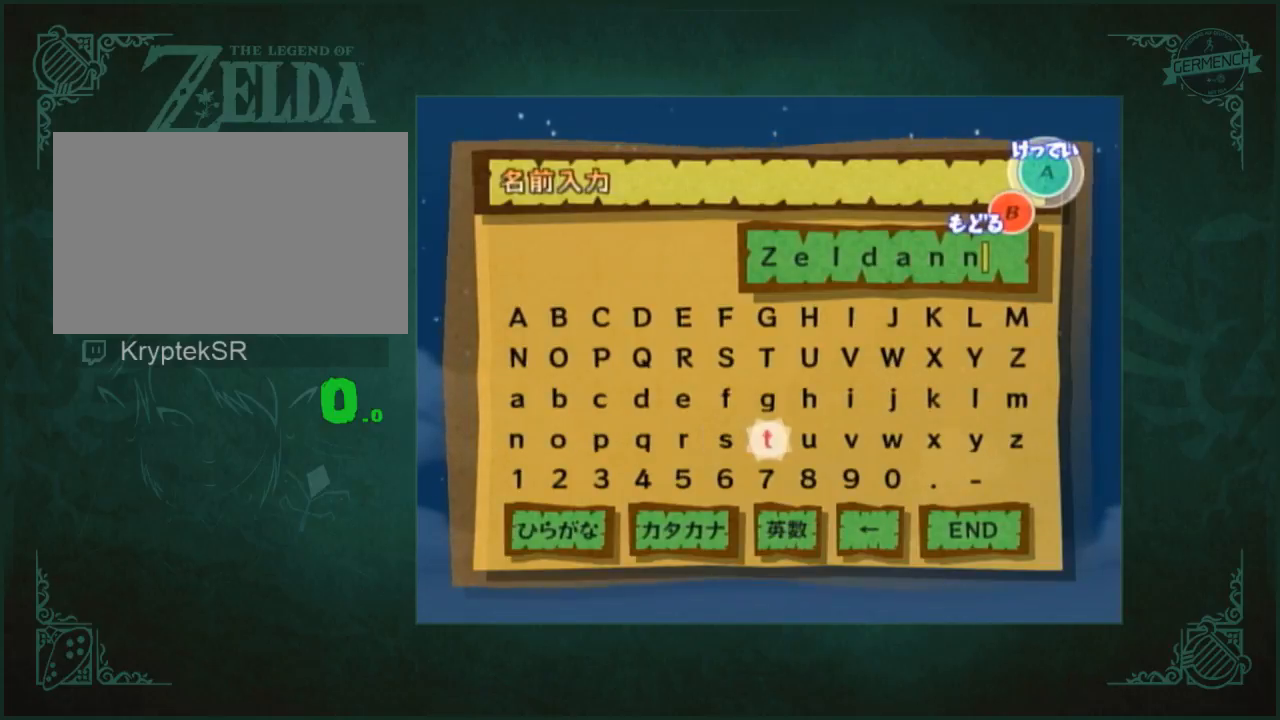
{"dt_ms": 500, "buttons": [], "left_stick": "center", "right_stick": "center", "events": [[33, "left_stick", "center"], [300, "left_stick", "up-left"], [400, "left_stick", "center"]]}
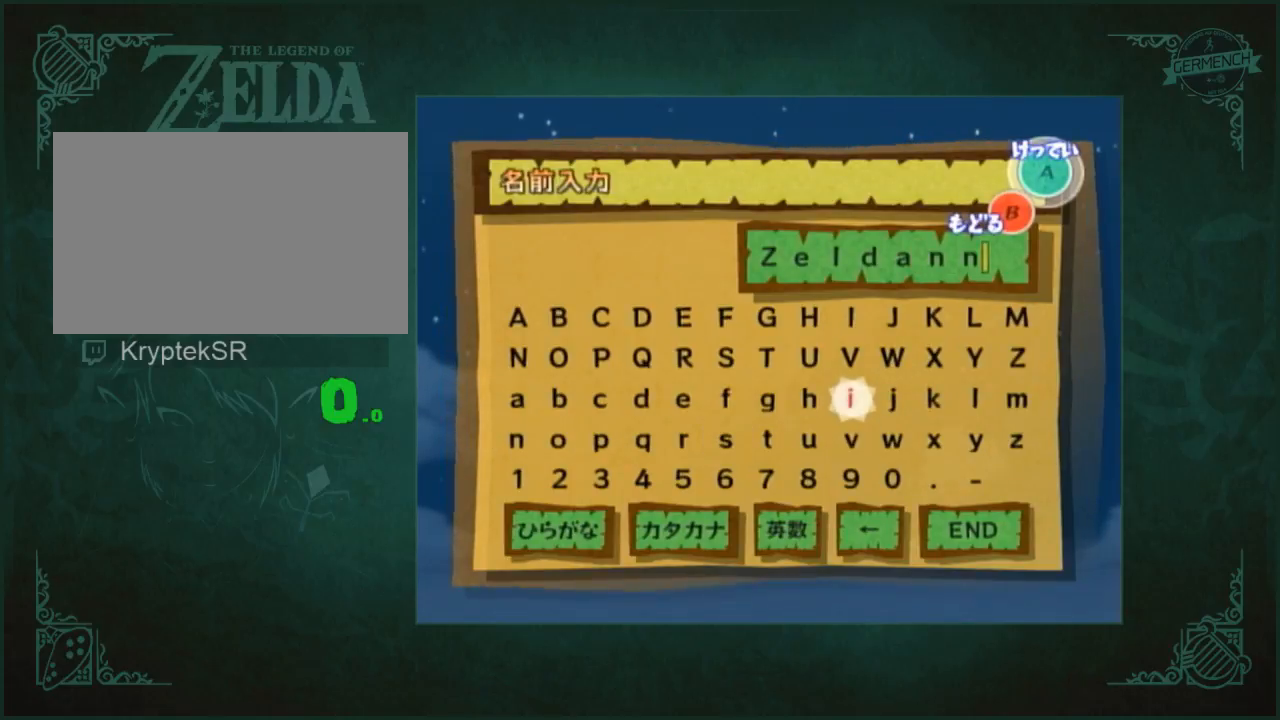
{"dt_ms": 500, "buttons": [], "left_stick": "center", "right_stick": "center", "events": [[133, "A", "down"], [233, "A", "up"]]}
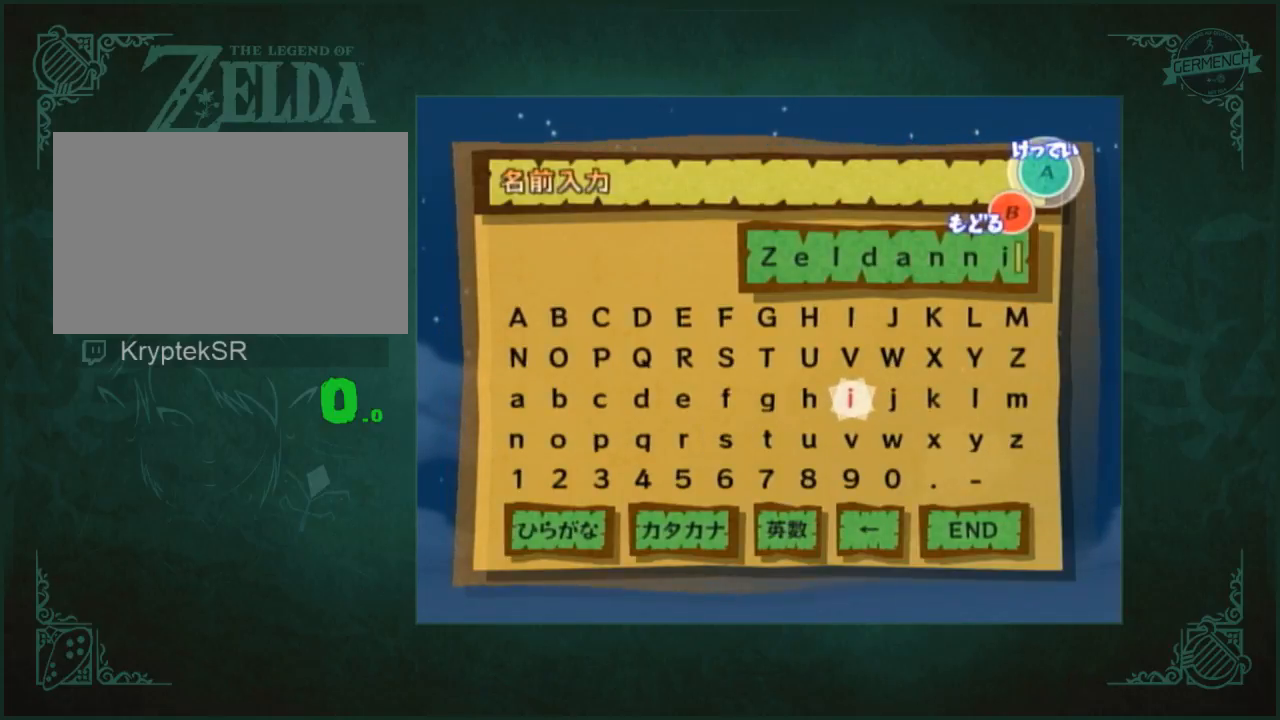
{"dt_ms": 500, "buttons": [], "left_stick": "down-left", "right_stick": "center", "events": [[400, "left_stick", "down-left"]]}
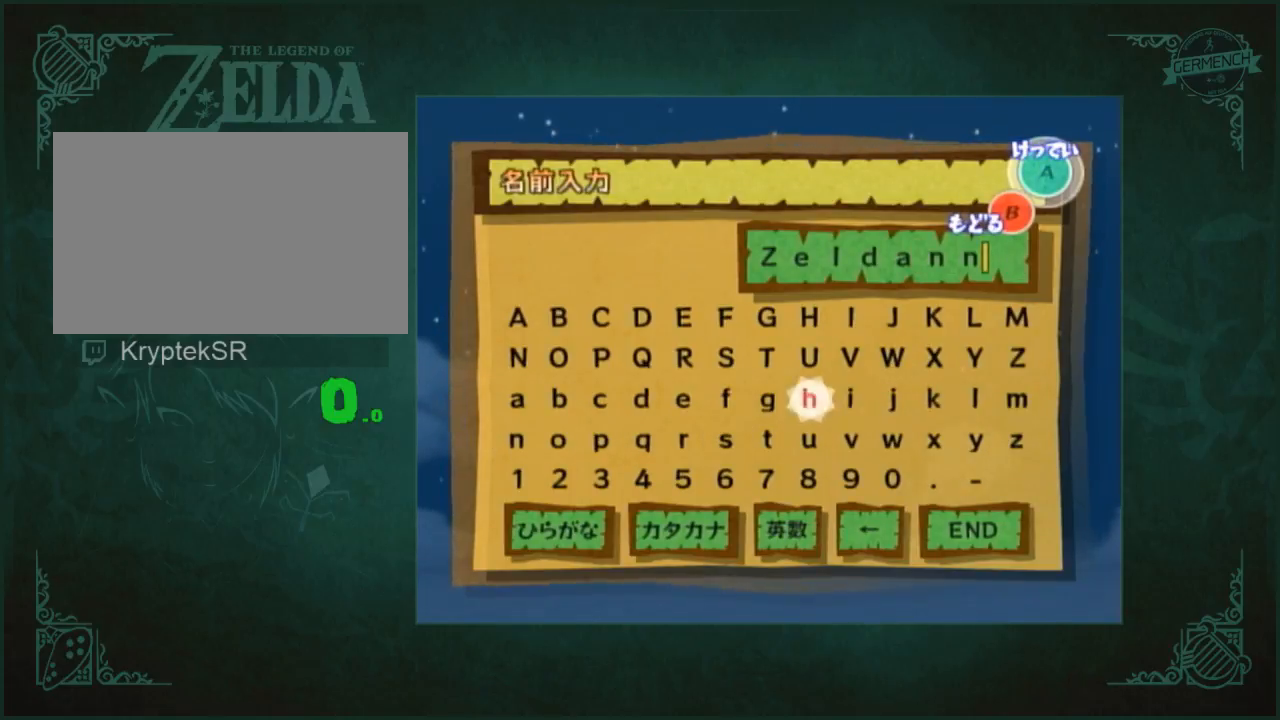
{"dt_ms": 1000, "buttons": ["A"], "left_stick": "center", "right_stick": "center", "events": [[33, "left_stick", "down-right"], [100, "left_stick", "right"], [200, "left_stick", "center"], [267, "left_stick", "right"], [433, "left_stick", "center"], [500, "left_stick", "up"], [567, "left_stick", "up-left"], [733, "left_stick", "center"], [1000, "A", "down"]]}
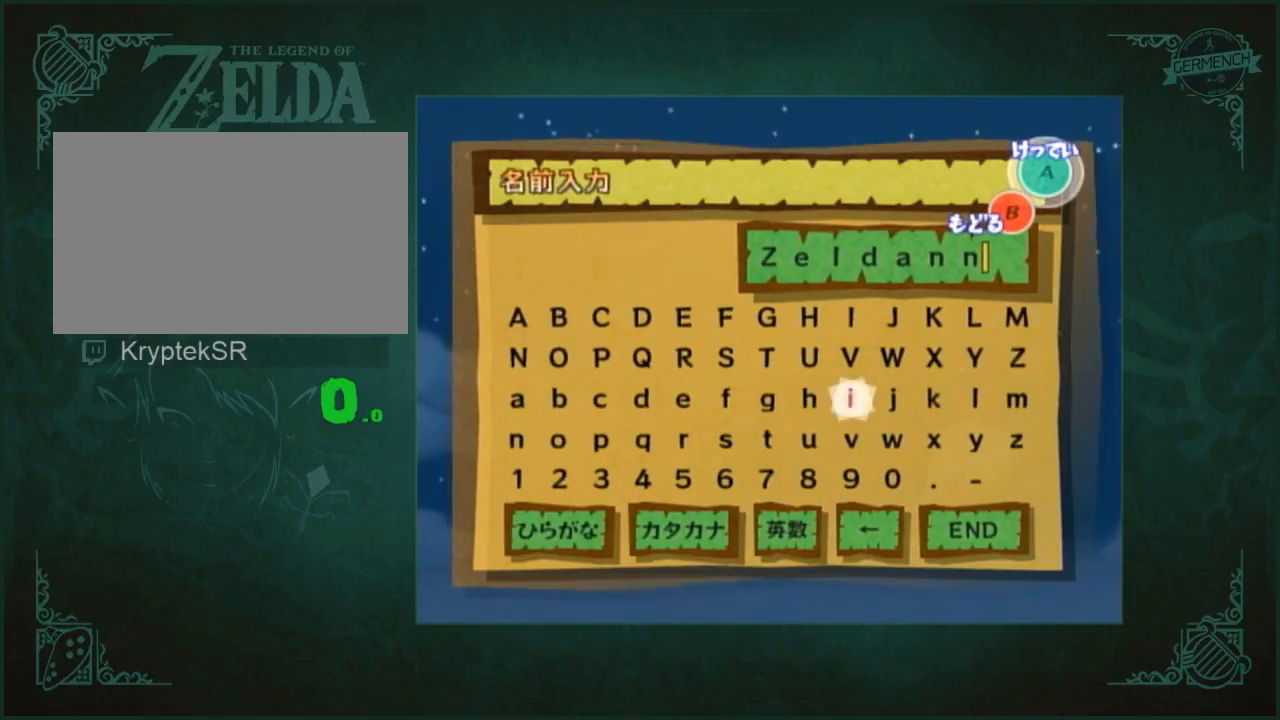
{"dt_ms": 500, "buttons": [], "left_stick": "center", "right_stick": "center", "events": [[100, "A", "up"]]}